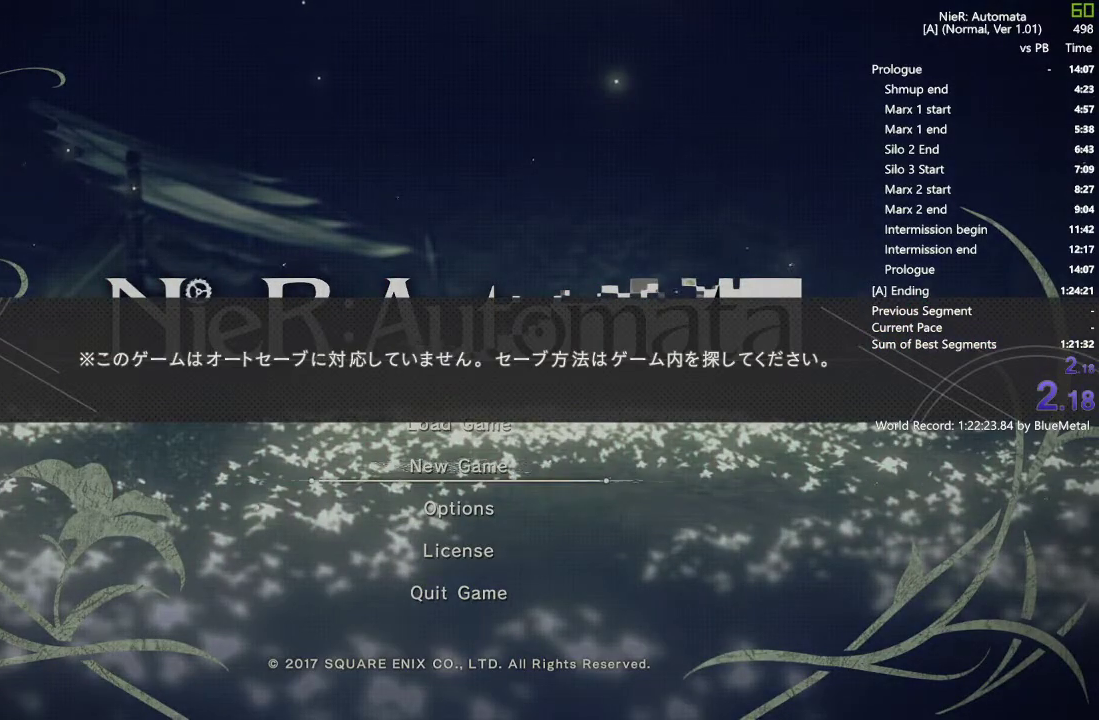
Gameplay with a controller (PlayStation layout); each line is a JSON object with the inputs held at the frame after it. "events" lists button and stick changes between this image and that frame as [ms after this image, input, new state], when the widget could be followed in between. Not read: DPAD_RIGHT.
{"buttons": ["CIRCLE"], "left_stick": "center", "right_stick": "center", "events": [[17, "CIRCLE", "up"], [100, "CIRCLE", "down"], [200, "CIRCLE", "up"], [267, "CIRCLE", "down"], [350, "CIRCLE", "up"], [433, "CIRCLE", "down"]]}
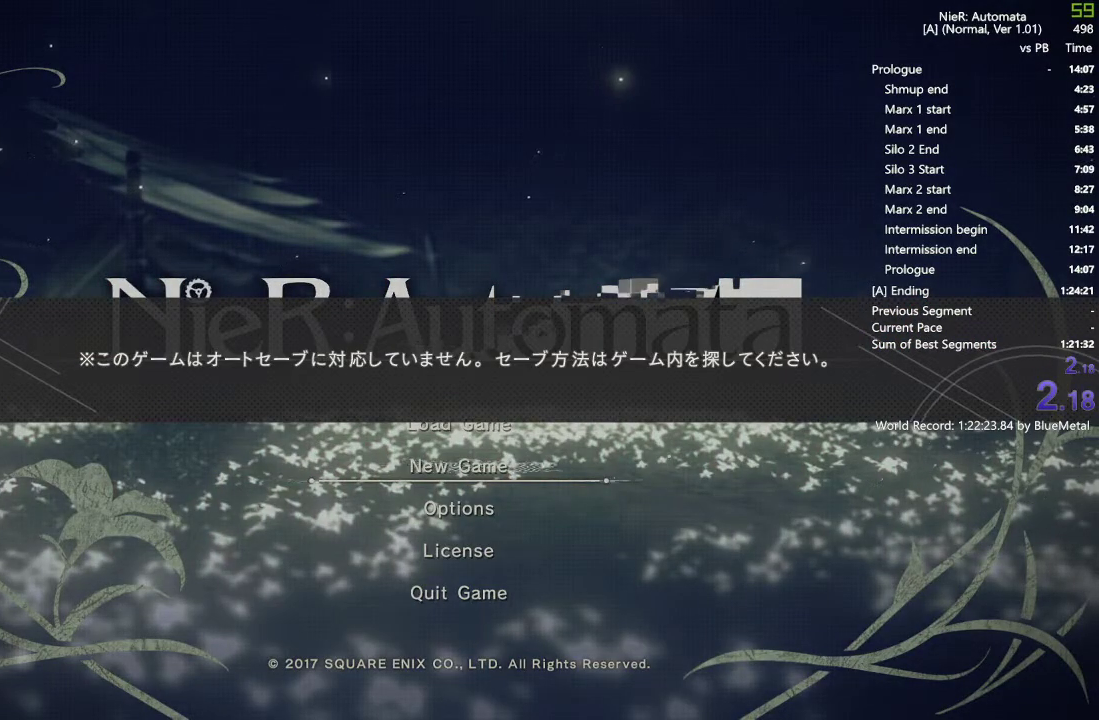
{"buttons": [], "left_stick": "center", "right_stick": "center", "events": [[17, "CIRCLE", "up"], [83, "CIRCLE", "down"], [167, "CIRCLE", "up"], [233, "CIRCLE", "down"], [317, "CIRCLE", "up"], [383, "CIRCLE", "down"], [417, "CIRCLE", "up"]]}
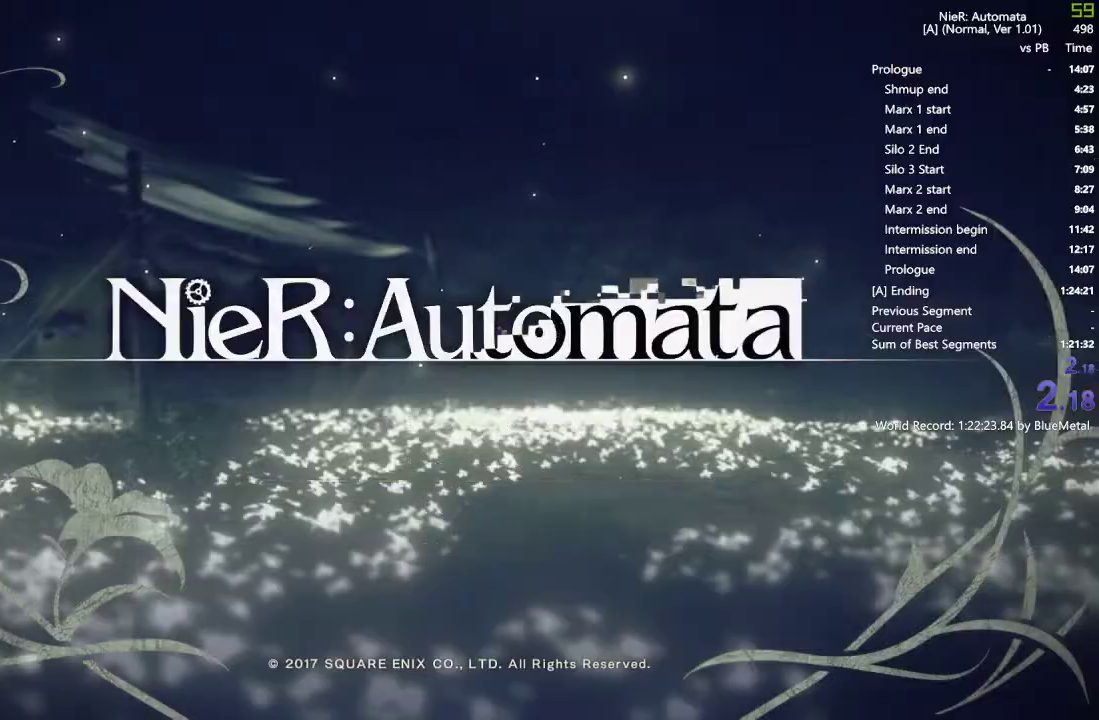
{"buttons": ["DPAD_UP"], "left_stick": "center", "right_stick": "center", "events": [[417, "DPAD_UP", "down"]]}
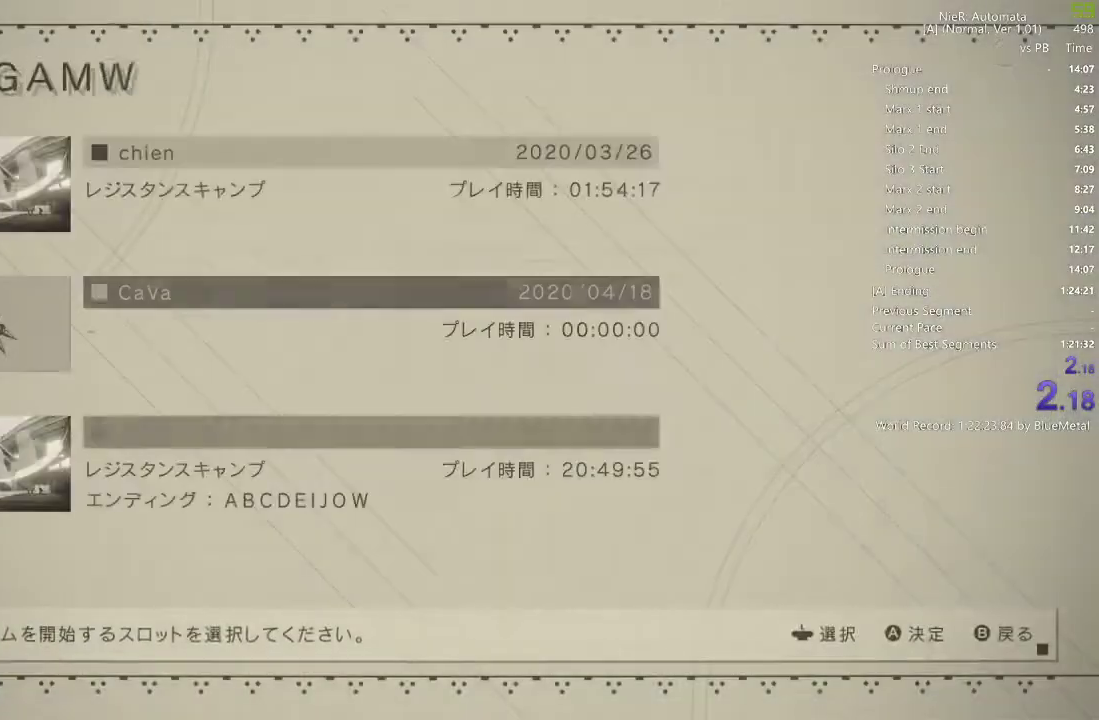
{"buttons": [], "left_stick": "center", "right_stick": "center"}
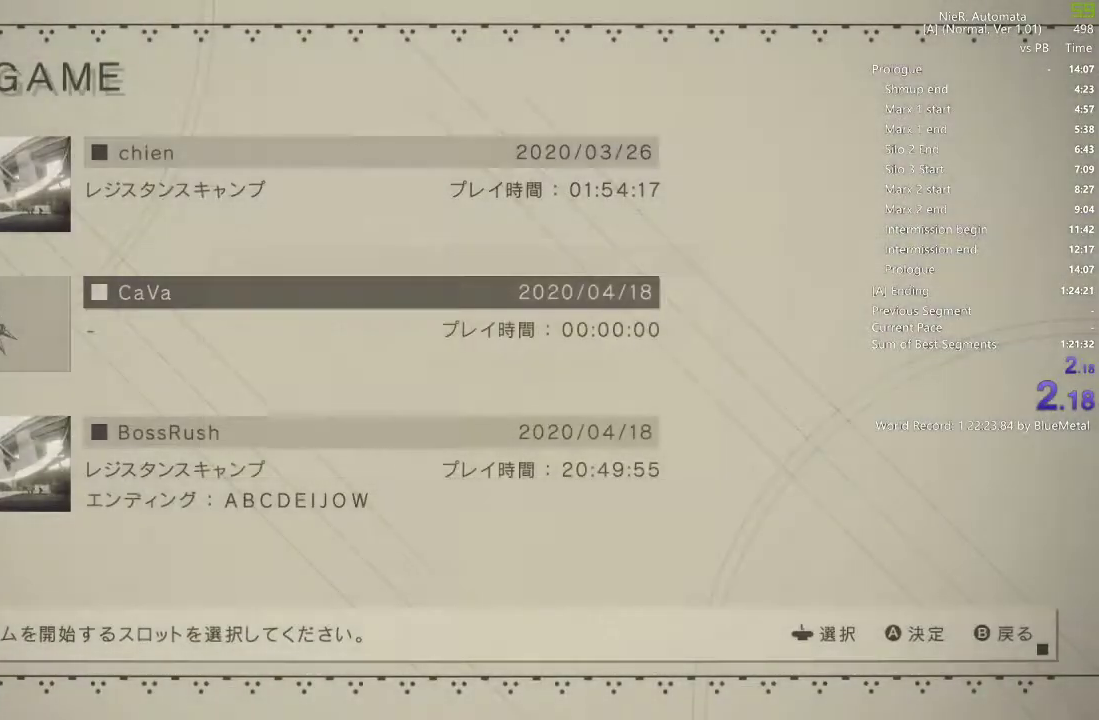
{"buttons": [], "left_stick": "center", "right_stick": "center", "events": []}
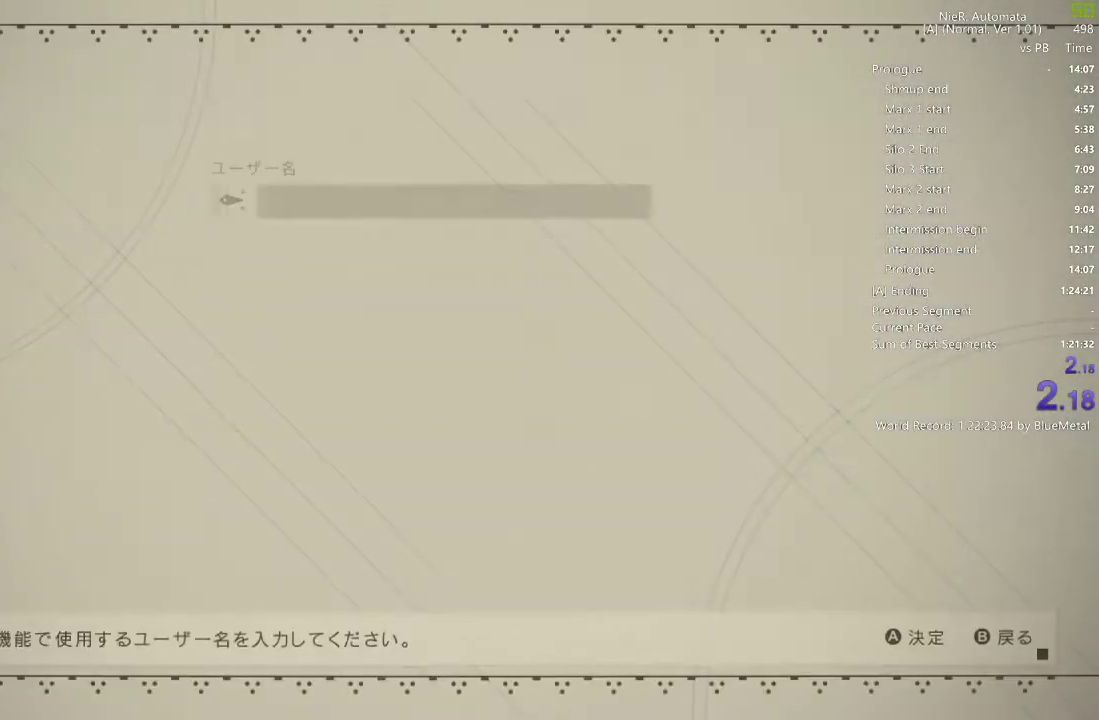
{"buttons": [], "left_stick": "center", "right_stick": "center", "events": []}
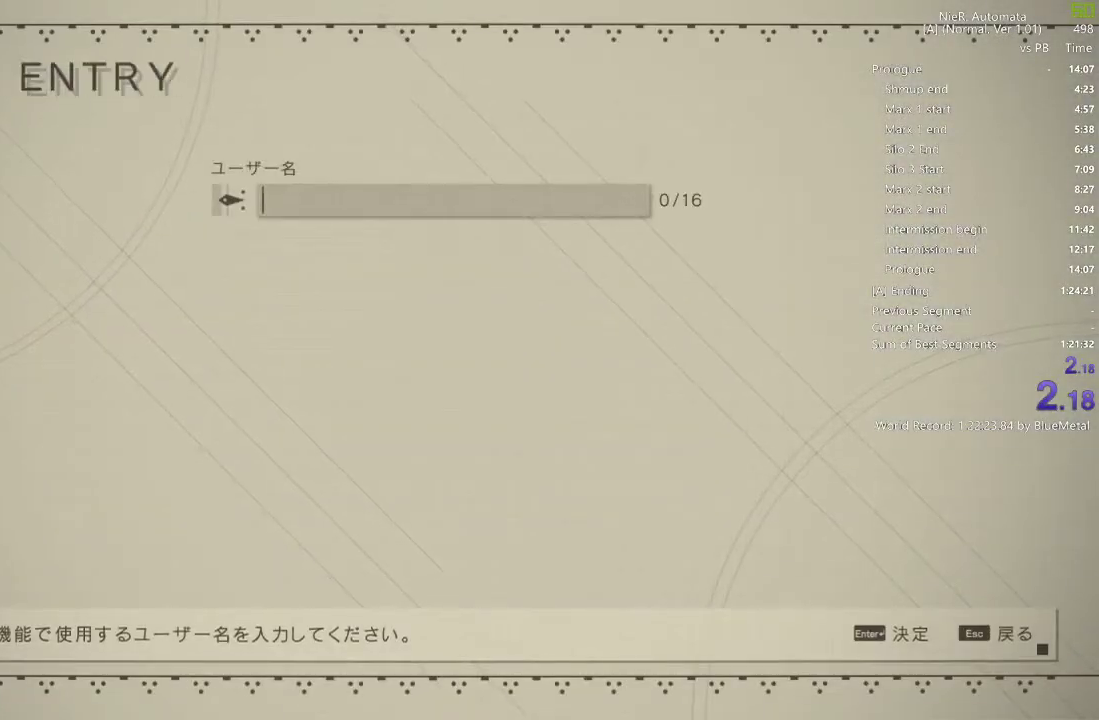
{"buttons": [], "left_stick": "center", "right_stick": "center", "events": []}
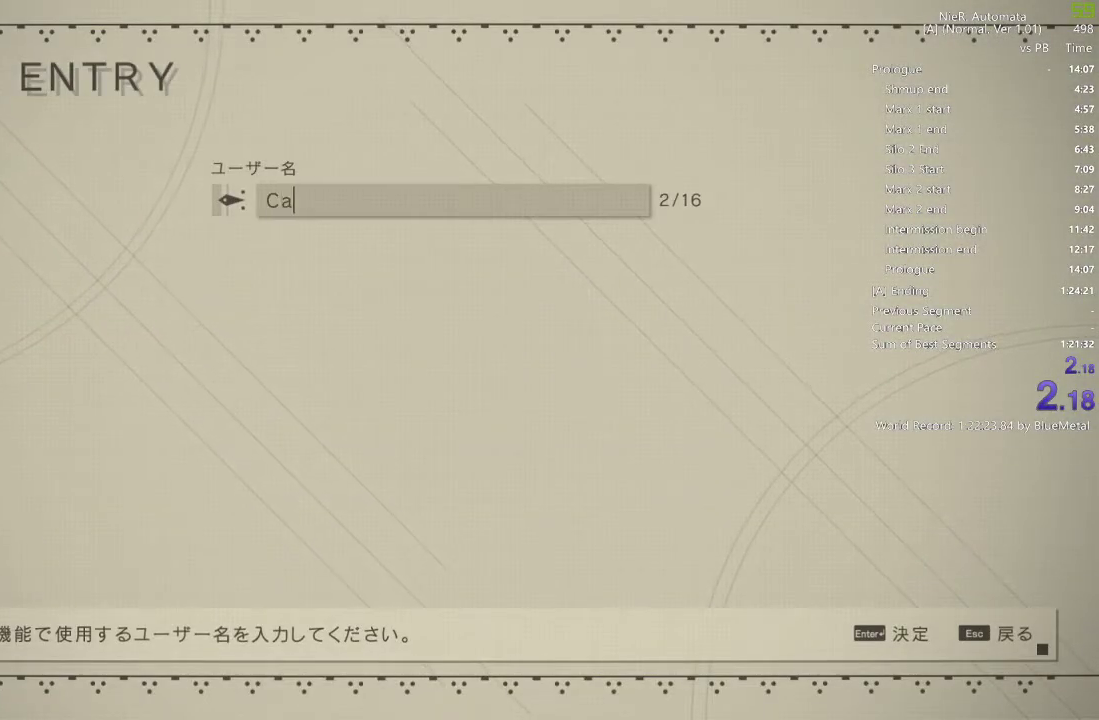
{"buttons": [], "left_stick": "center", "right_stick": "center", "events": []}
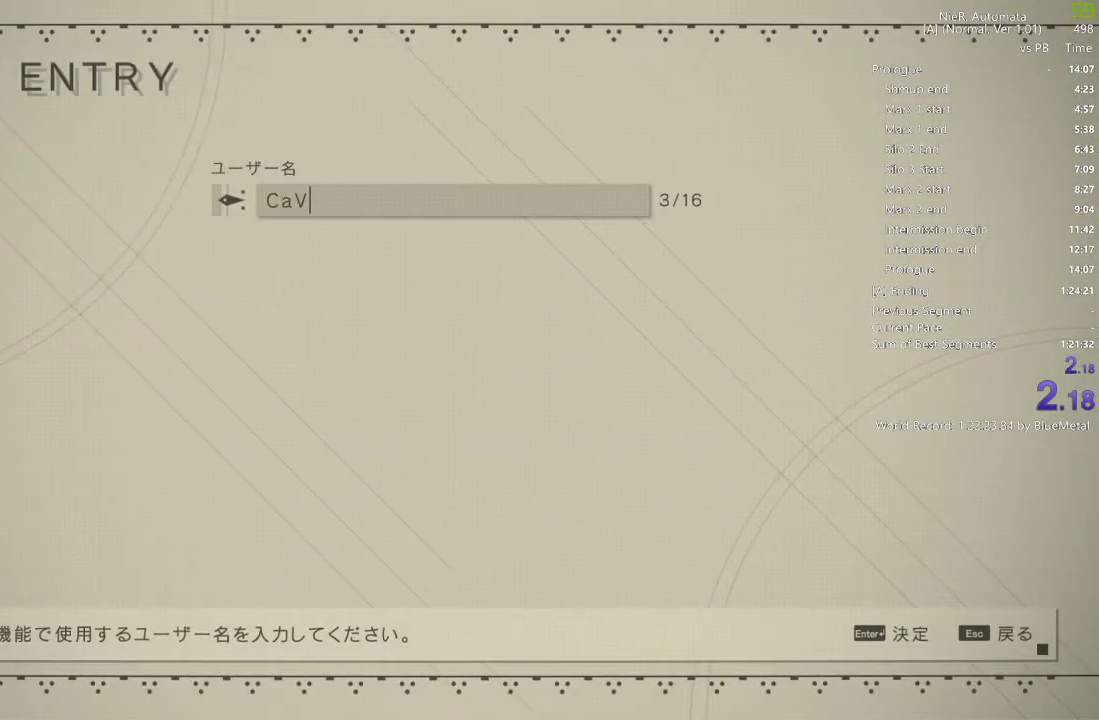
{"buttons": [], "left_stick": "center", "right_stick": "center", "events": []}
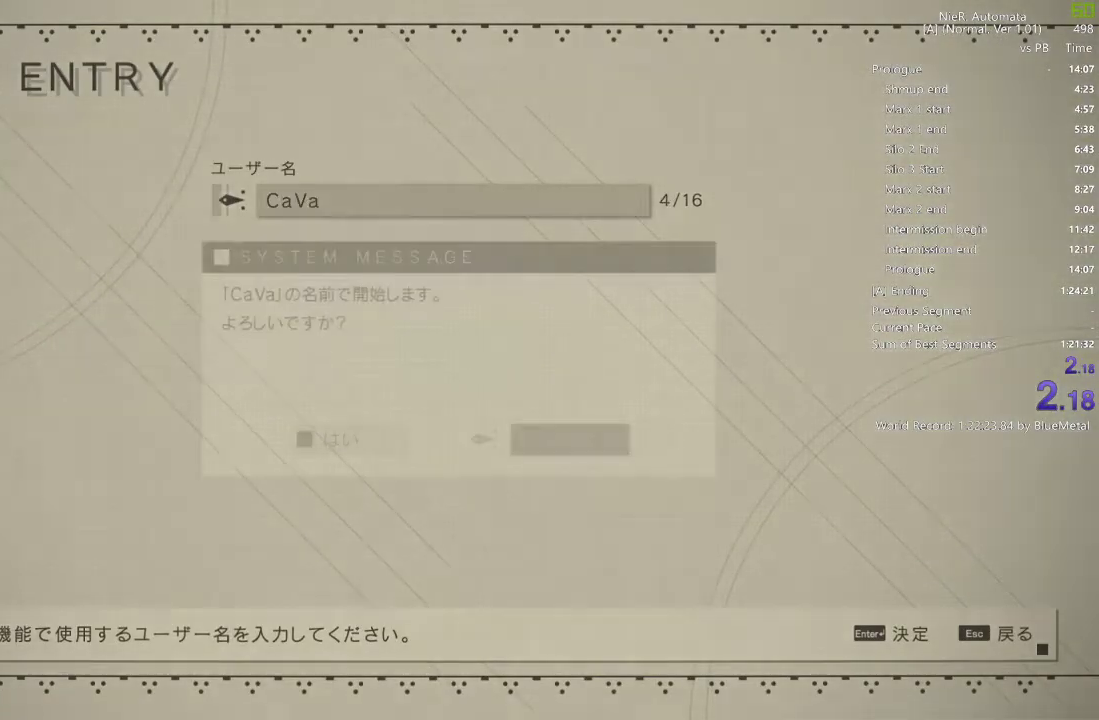
{"buttons": [], "left_stick": "center", "right_stick": "center", "events": []}
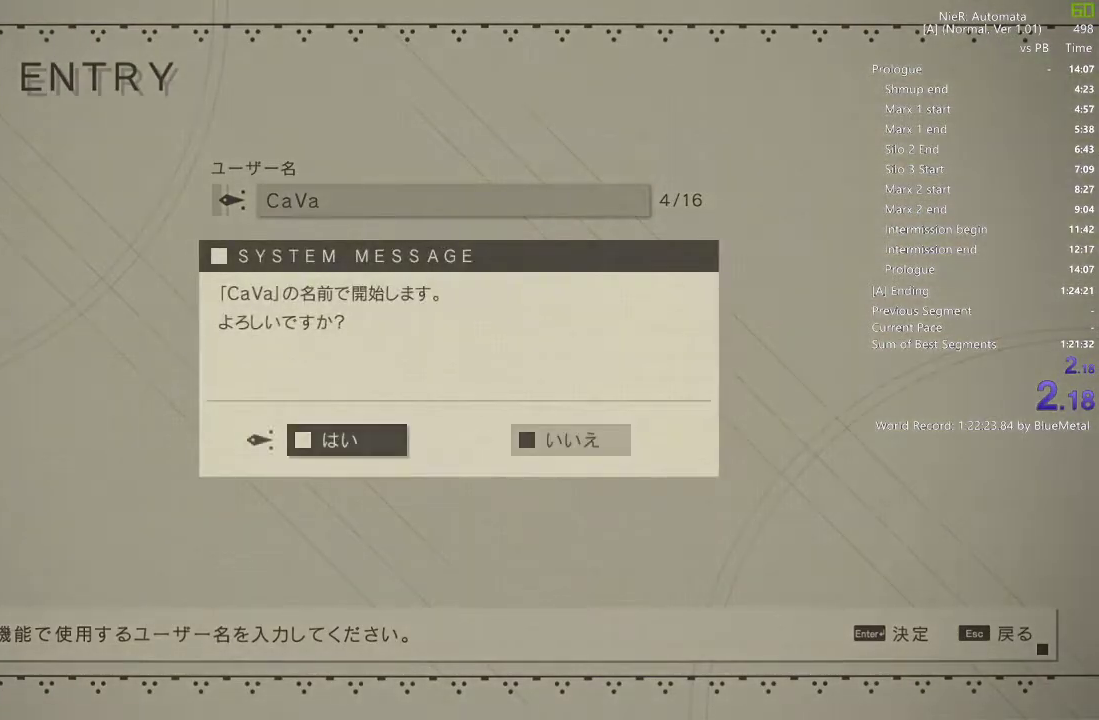
{"buttons": [], "left_stick": "center", "right_stick": "center", "events": []}
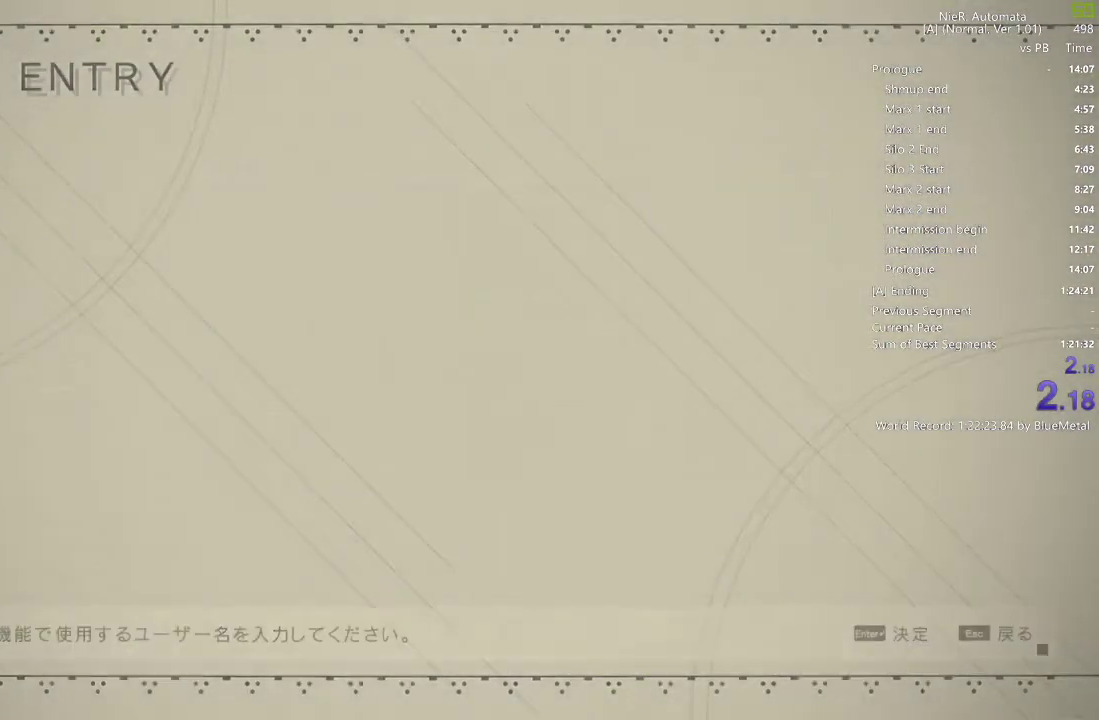
{"buttons": [], "left_stick": "center", "right_stick": "center", "events": []}
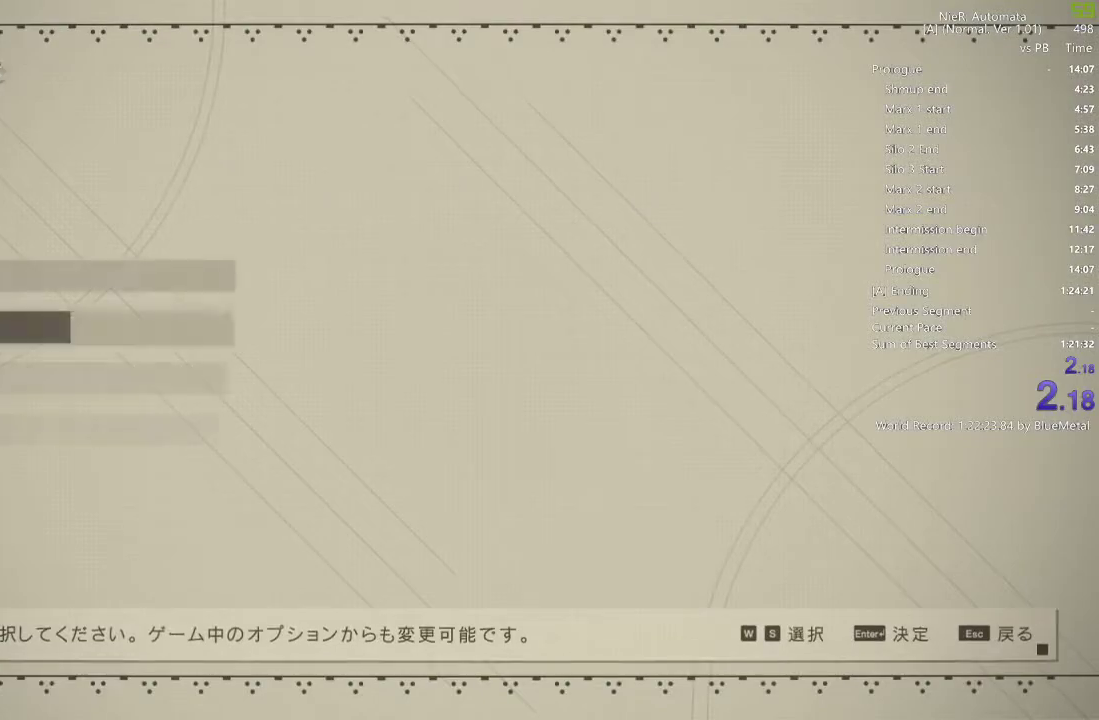
{"buttons": [], "left_stick": "center", "right_stick": "center", "events": [[367, "CIRCLE", "down"], [483, "CIRCLE", "up"]]}
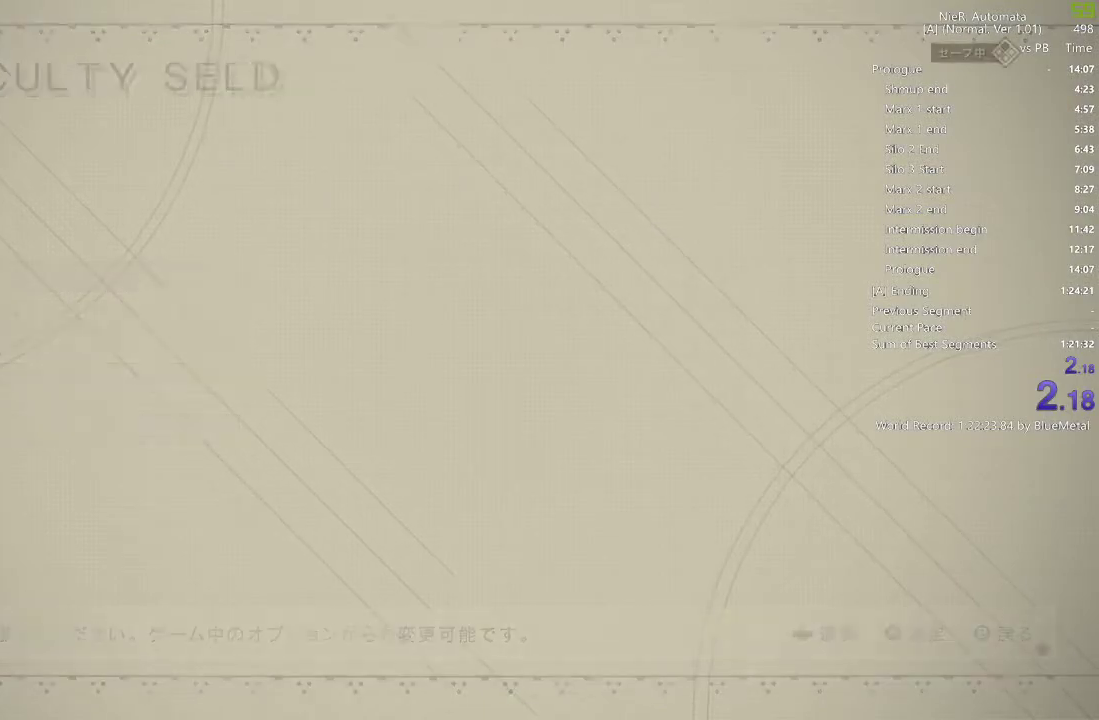
{"buttons": [], "left_stick": "center", "right_stick": "center", "events": []}
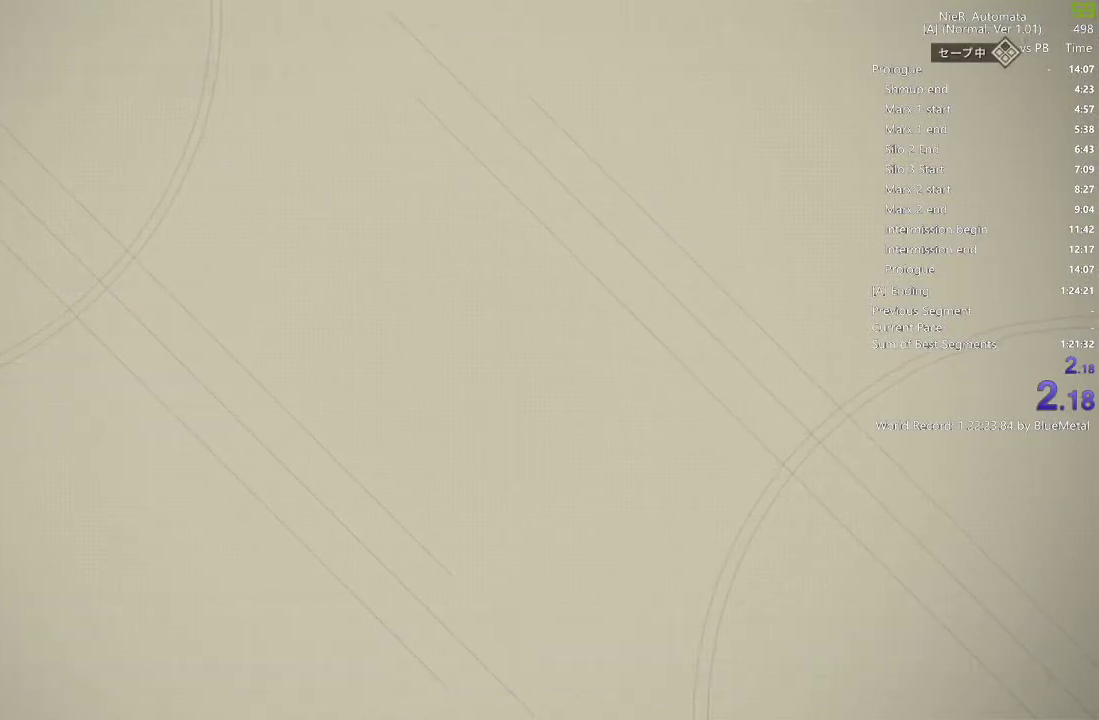
{"buttons": [], "left_stick": "center", "right_stick": "center", "events": []}
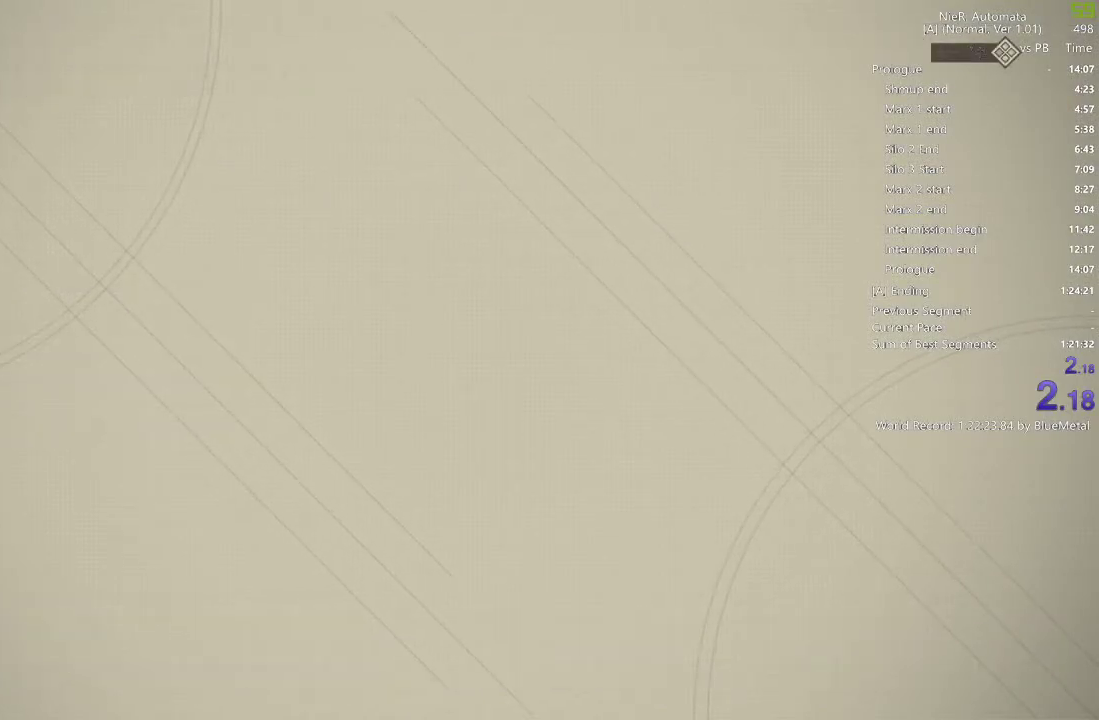
{"buttons": [], "left_stick": "center", "right_stick": "center", "events": []}
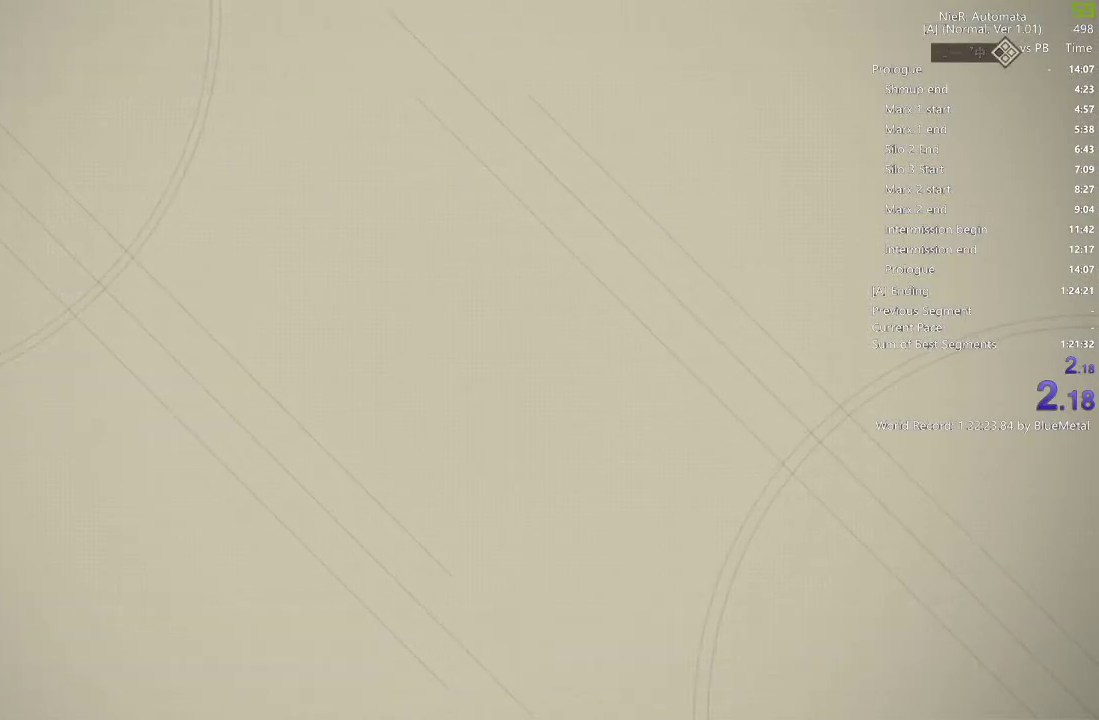
{"buttons": [], "left_stick": "center", "right_stick": "center", "events": []}
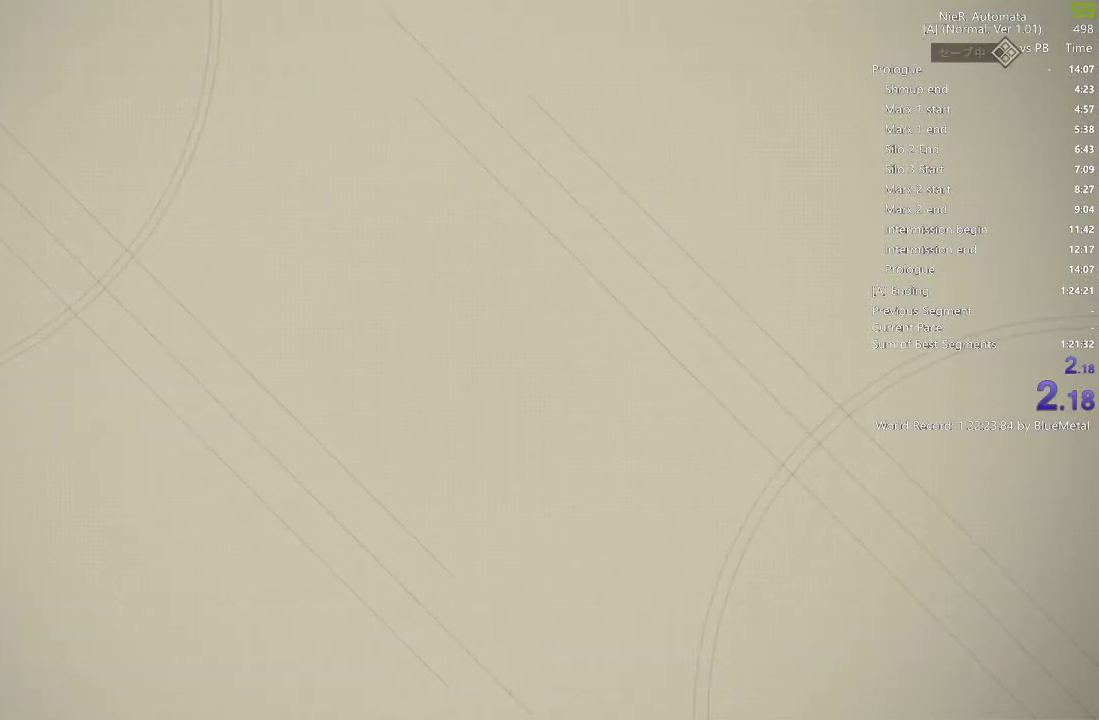
{"buttons": [], "left_stick": "center", "right_stick": "center", "events": []}
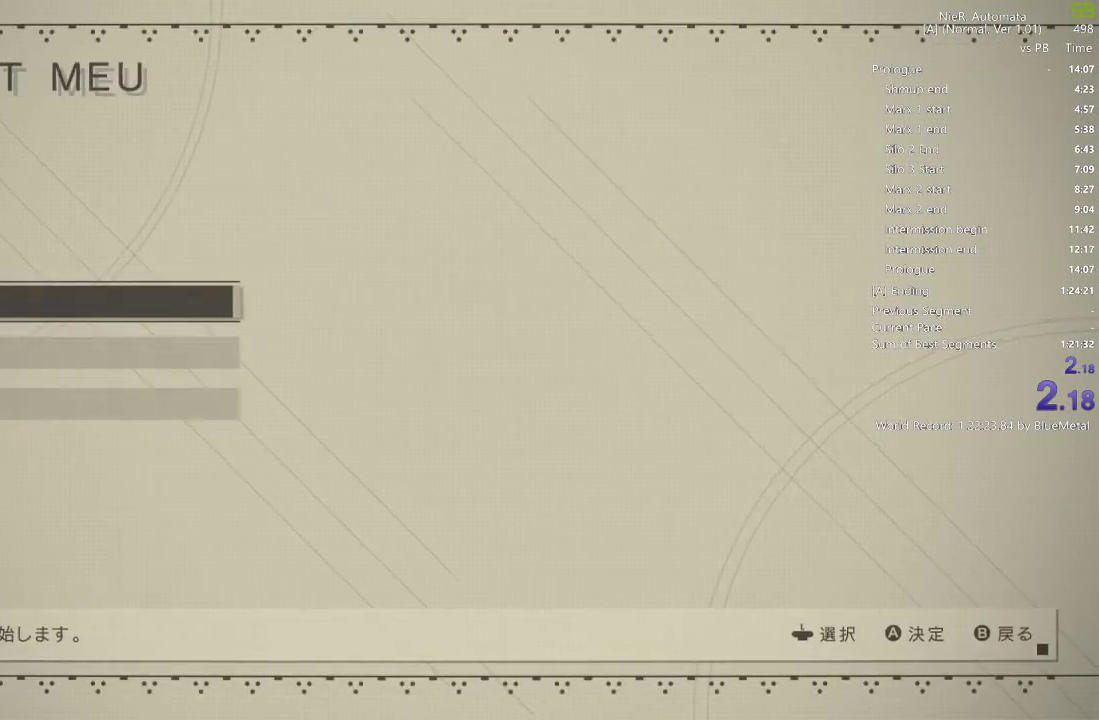
{"buttons": [], "left_stick": "center", "right_stick": "center", "events": [[200, "CIRCLE", "down"], [317, "CIRCLE", "up"]]}